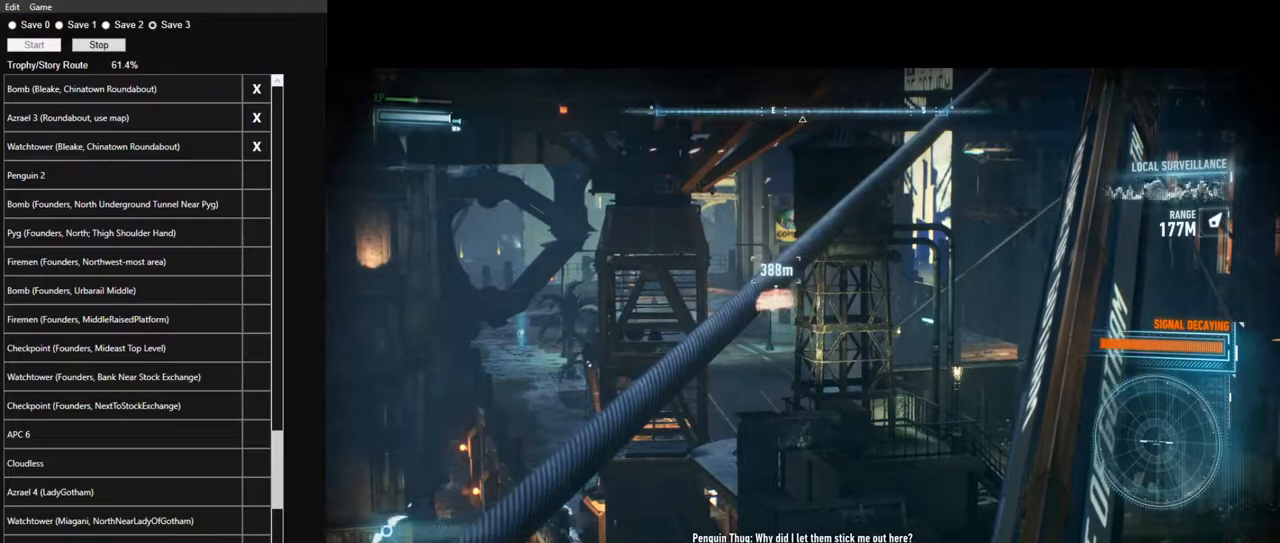
Gameplay with keyboard and mouse; each line is a JSON object with the keys and mouse buttons held at the frame after it. "events" lists presses ("down") and releases ("up") of "1", "2", "3", "4", "5", "a", "alt", "c", "caps_lock", "ctrl", "d", "e", "f", "g", "q", "r", "s", "shift", "space", "t", "tab", "v", "w", "x", "z", "mouse_left", "mouse_wheel" and "mouse_right" between this image and that frame as [ms after this image, input, new state], when the widget could be followed in between. "mouse_left", "mouse_wheel", "mouse_right" = the "left", "wheel", "right" buttons of the "mouse" list. No other keys are recorded. "wheel" means that the mouse wheel is clicked or scrolled. "mouse_move" is the direction in which the mouse moves at that frame (one of eight, or "still"), when it could be read.
{"keys": [], "mouse": [], "mouse_move": "still", "events": []}
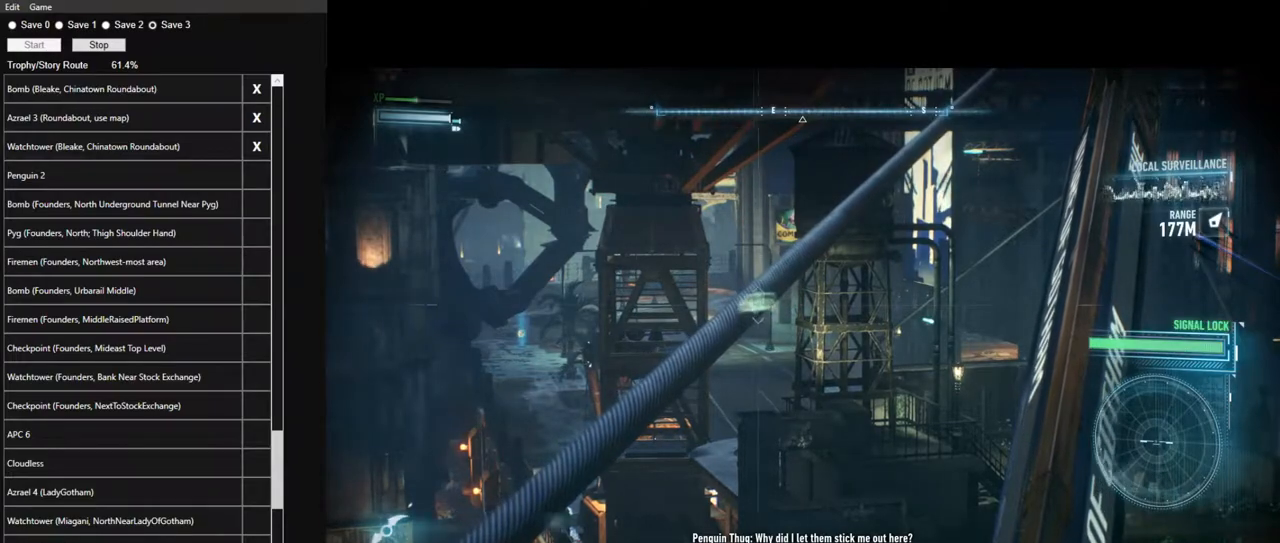
{"keys": [], "mouse": [], "mouse_move": "still", "events": []}
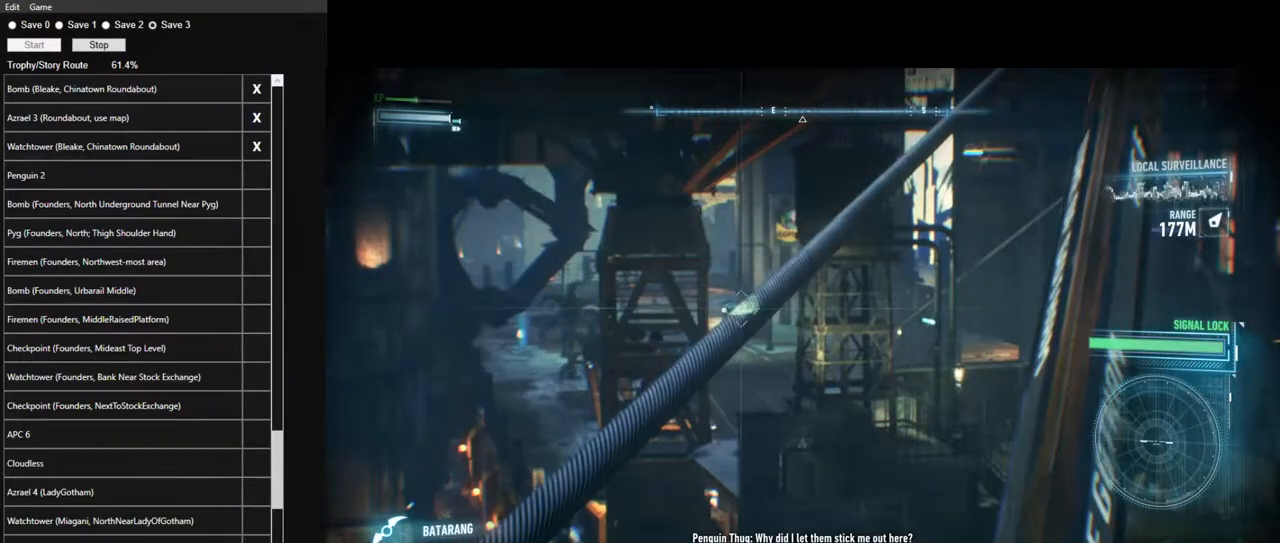
{"keys": [], "mouse": [], "mouse_move": "still", "events": [[300, "q", "down"], [384, "q", "up"]]}
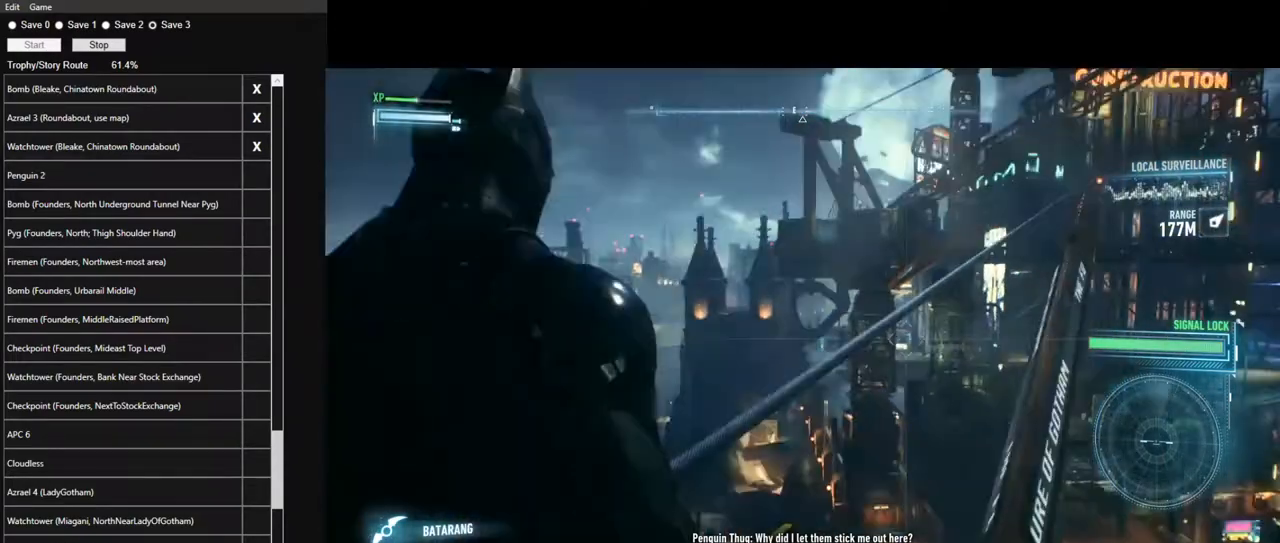
{"keys": [], "mouse": [], "mouse_move": "still", "events": [[267, "q", "down"], [350, "q", "up"]]}
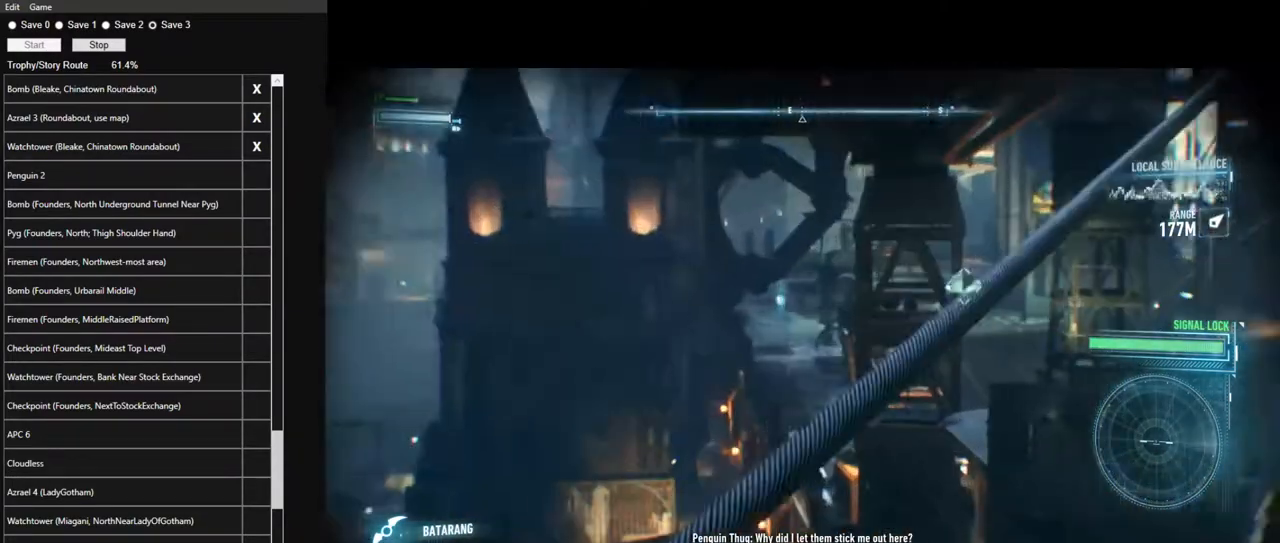
{"keys": ["a"], "mouse": [], "mouse_move": "still", "events": [[50, "a", "down"]]}
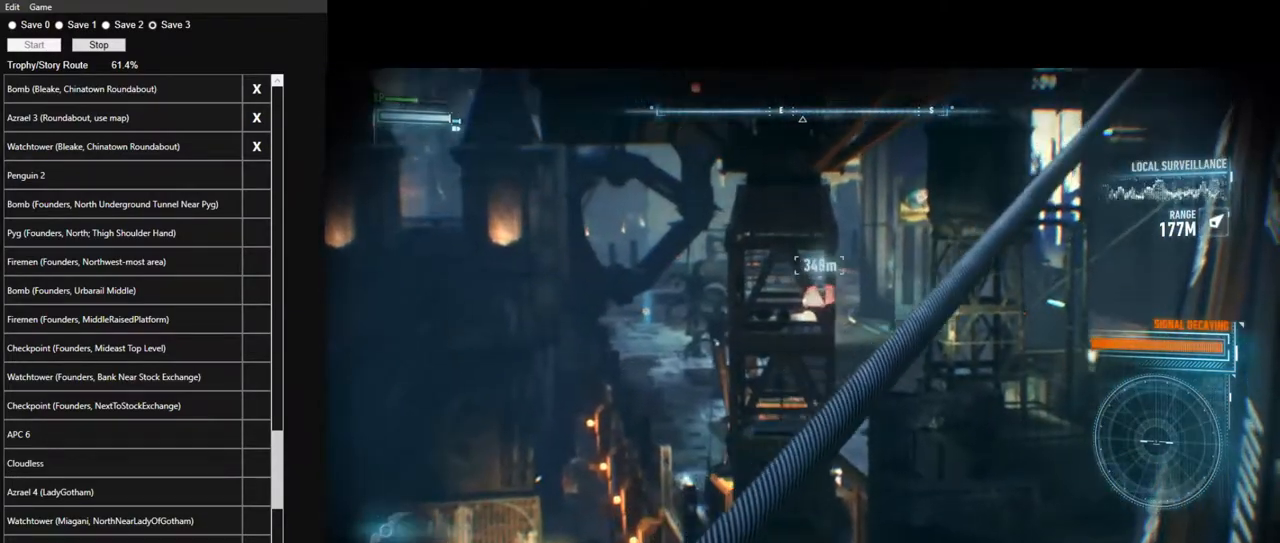
{"keys": [], "mouse": [], "mouse_move": "still", "events": [[100, "a", "up"]]}
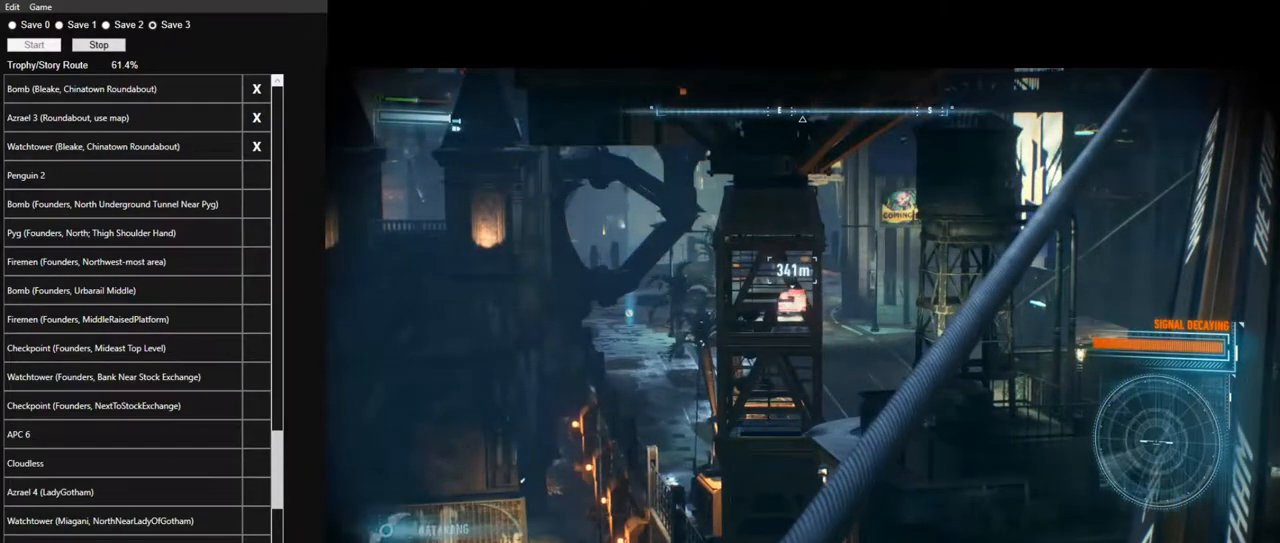
{"keys": [], "mouse": [], "mouse_move": "still", "events": []}
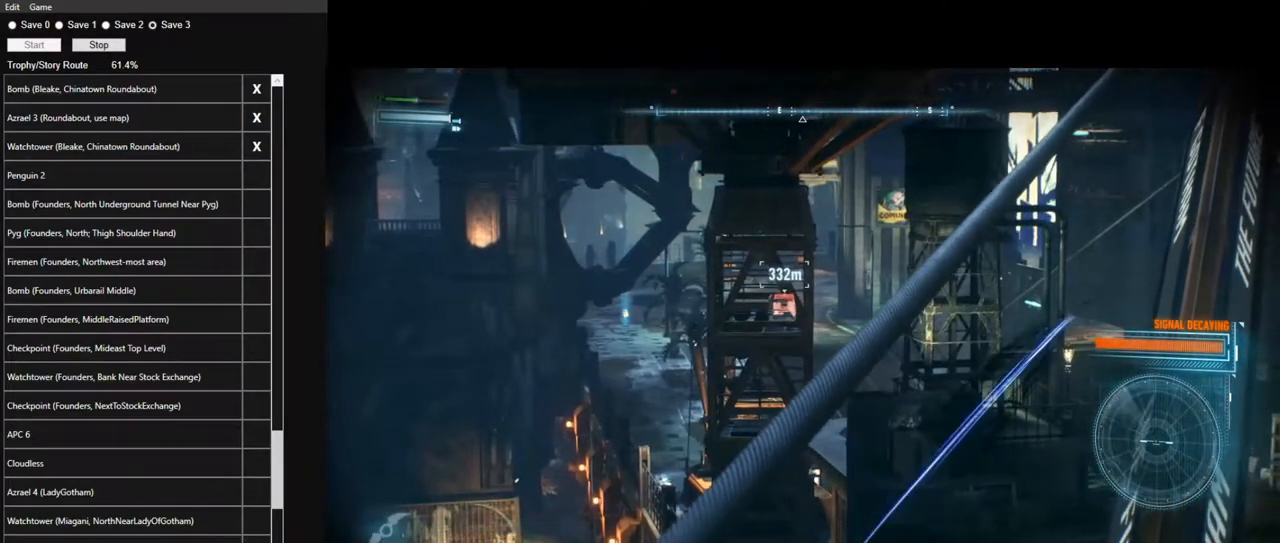
{"keys": [], "mouse": [], "mouse_move": "right", "events": []}
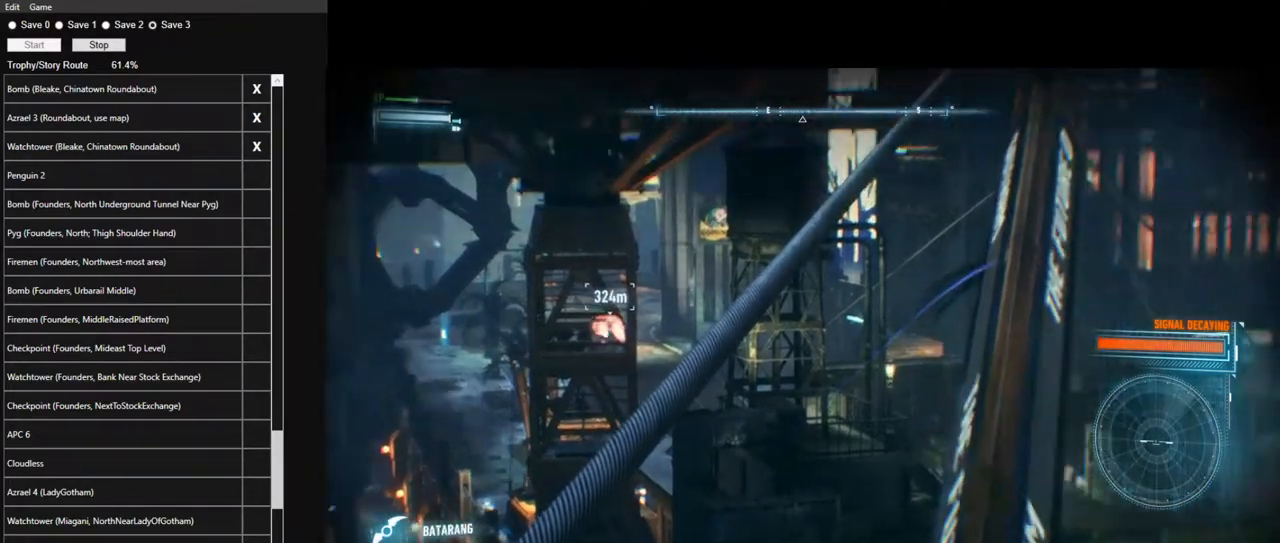
{"keys": [], "mouse": [], "mouse_move": "still", "events": []}
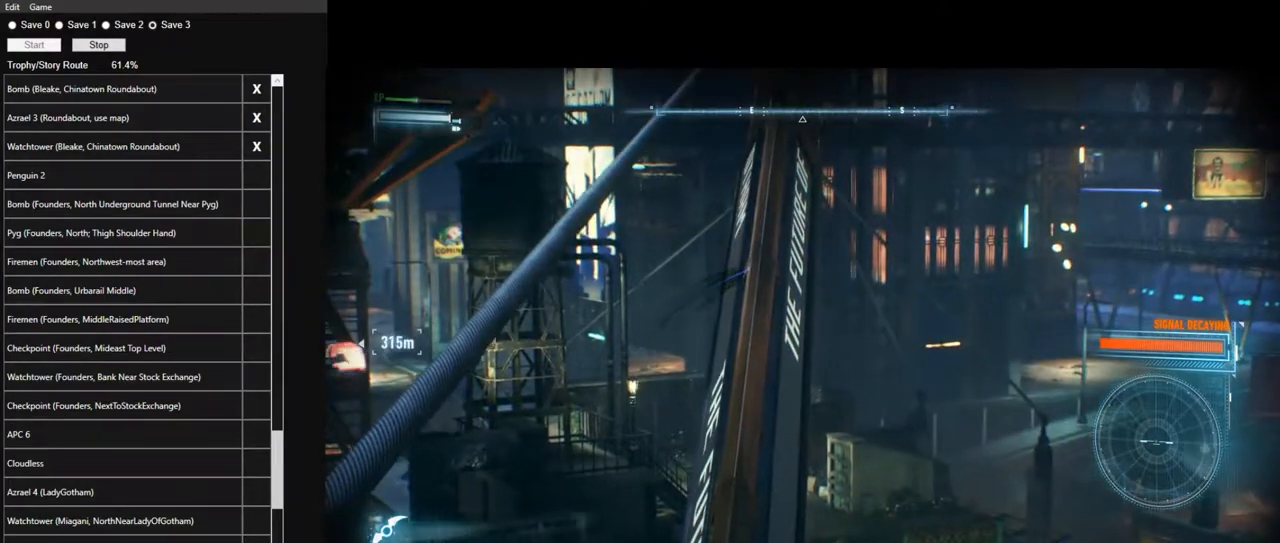
{"keys": [], "mouse": [], "mouse_move": "still", "events": []}
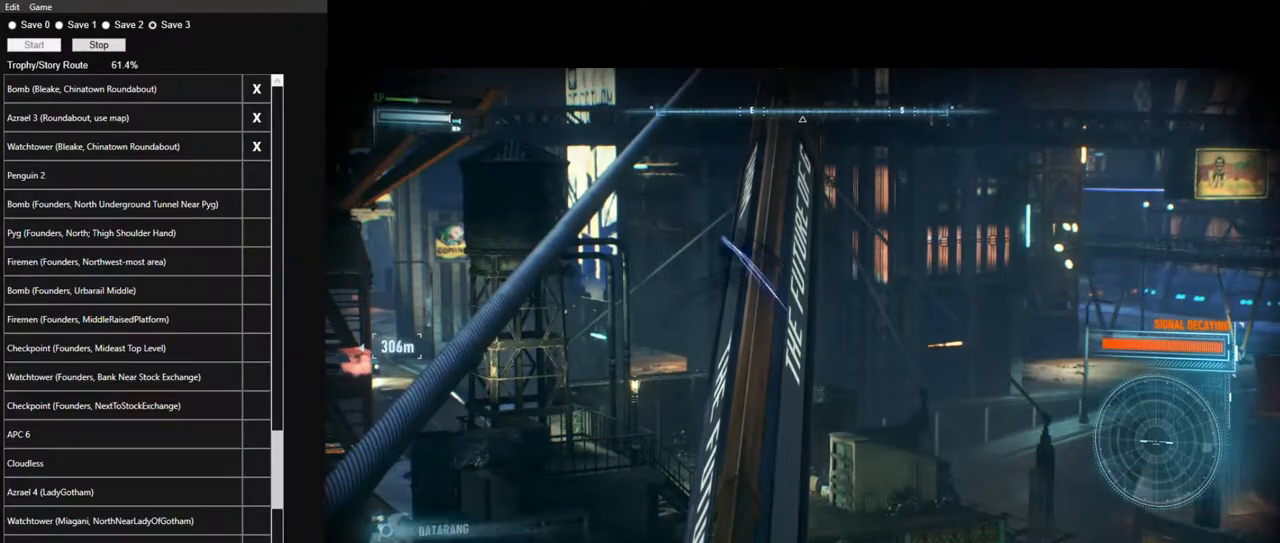
{"keys": [], "mouse": [], "mouse_move": "still", "events": []}
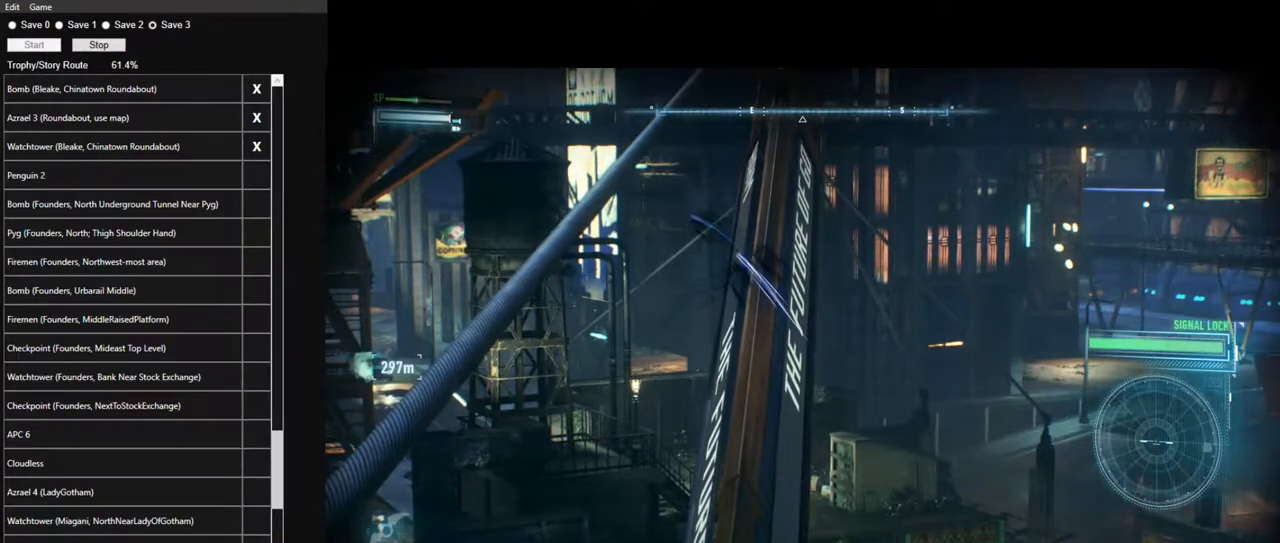
{"keys": [], "mouse": [], "mouse_move": "still", "events": []}
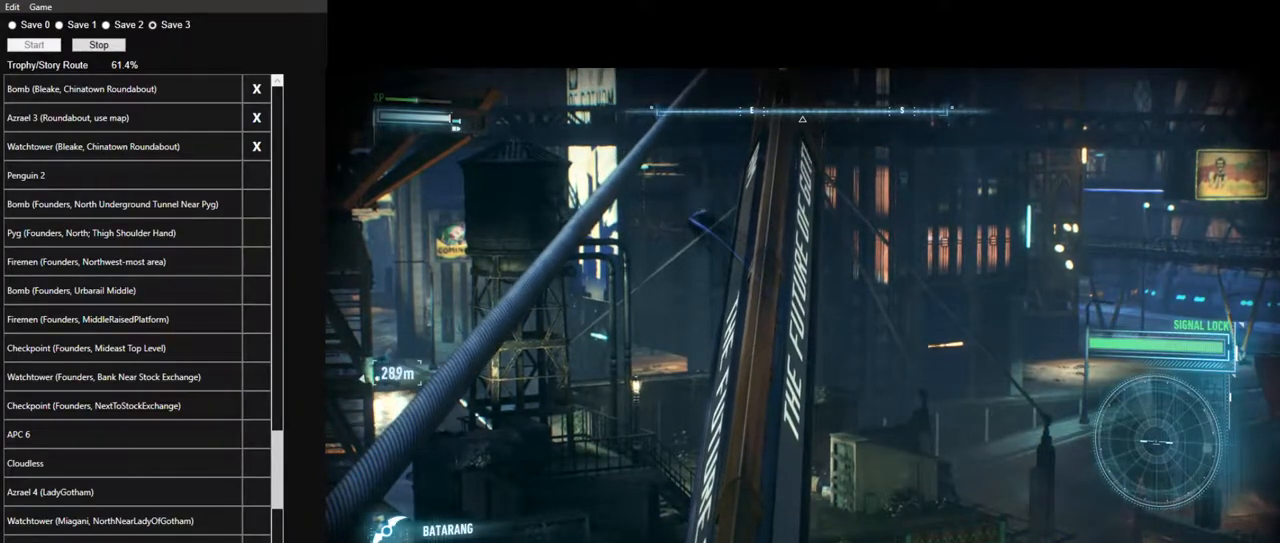
{"keys": [], "mouse": [], "mouse_move": "still", "events": []}
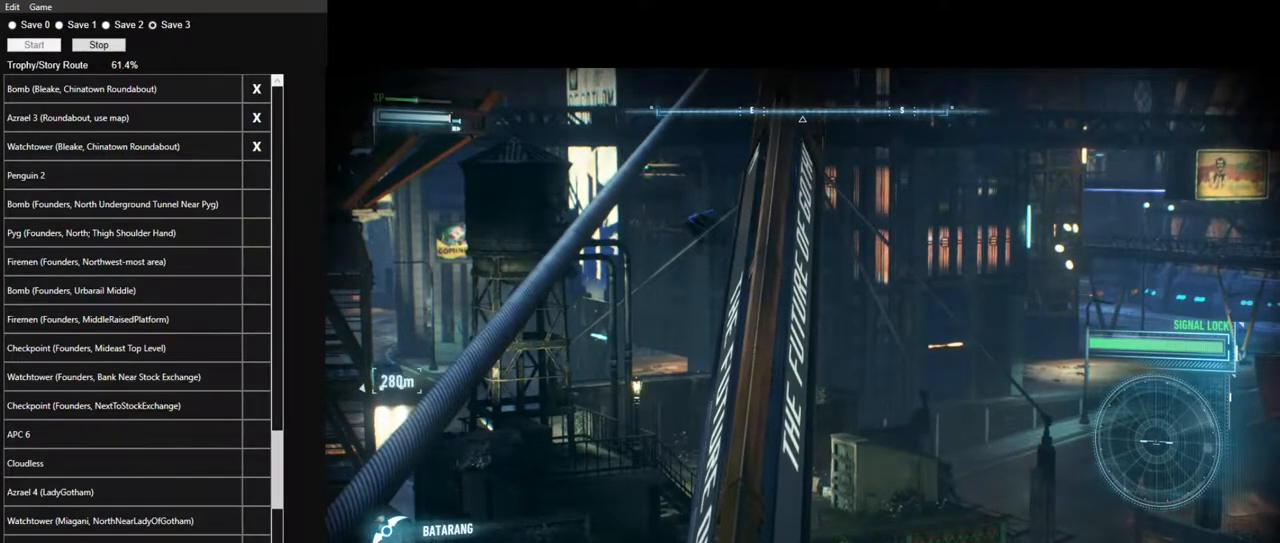
{"keys": [], "mouse": [], "mouse_move": "still", "events": []}
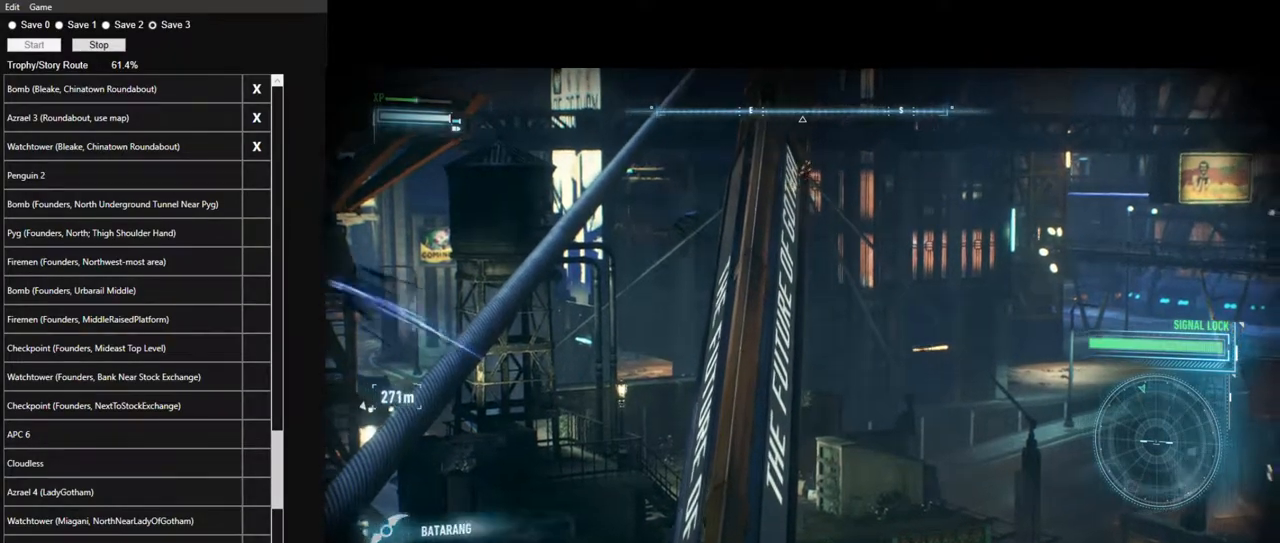
{"keys": [], "mouse": [], "mouse_move": "left", "events": []}
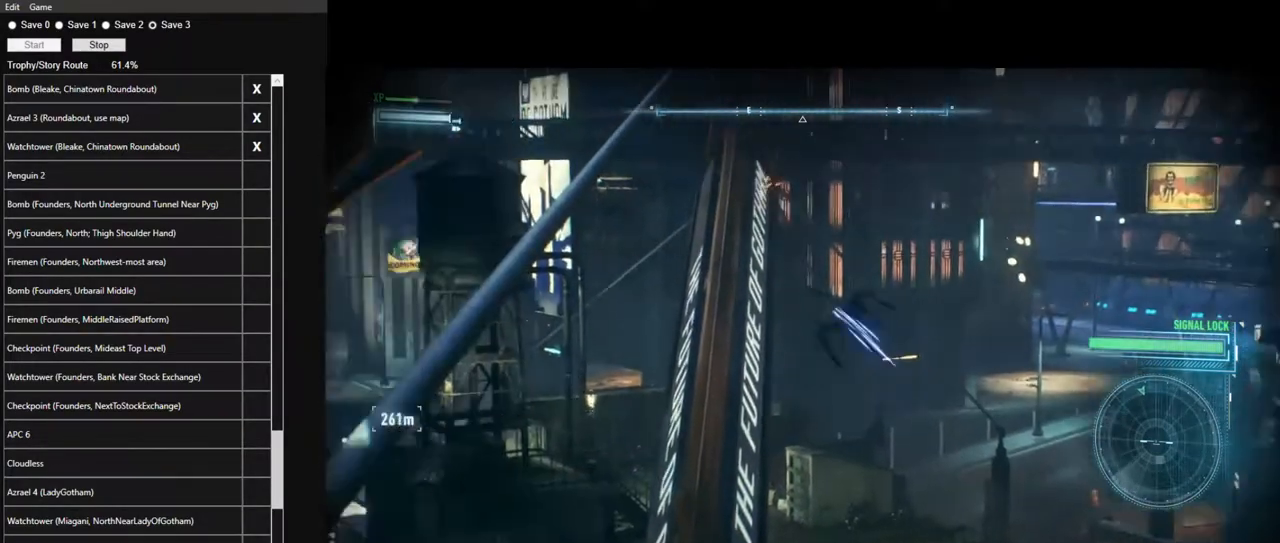
{"keys": [], "mouse": [], "mouse_move": "still", "events": []}
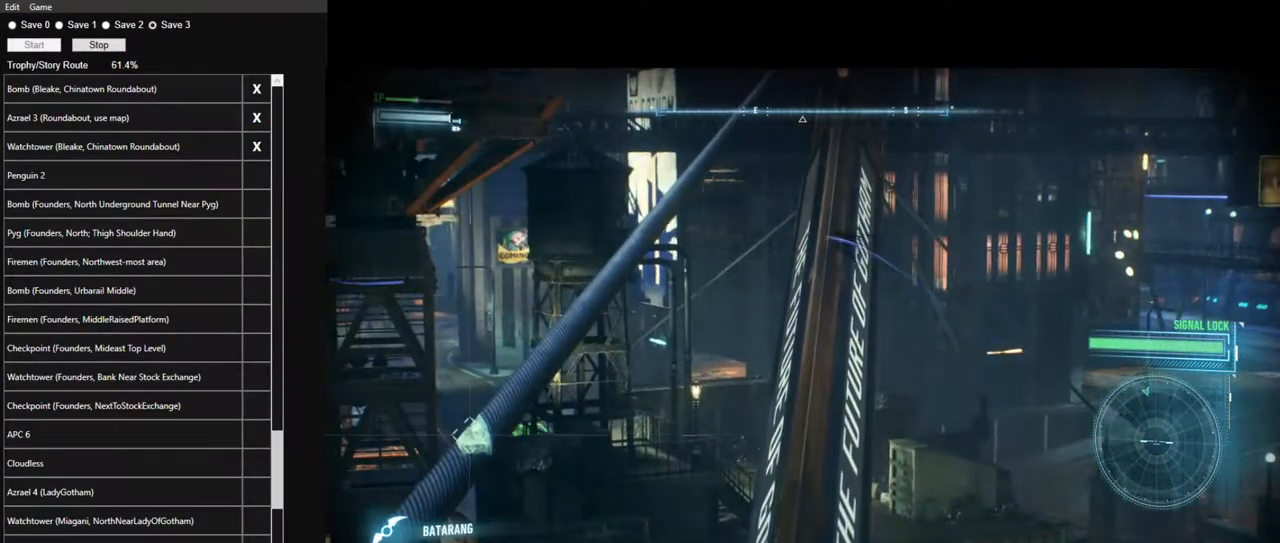
{"keys": [], "mouse": [], "mouse_move": "left", "events": []}
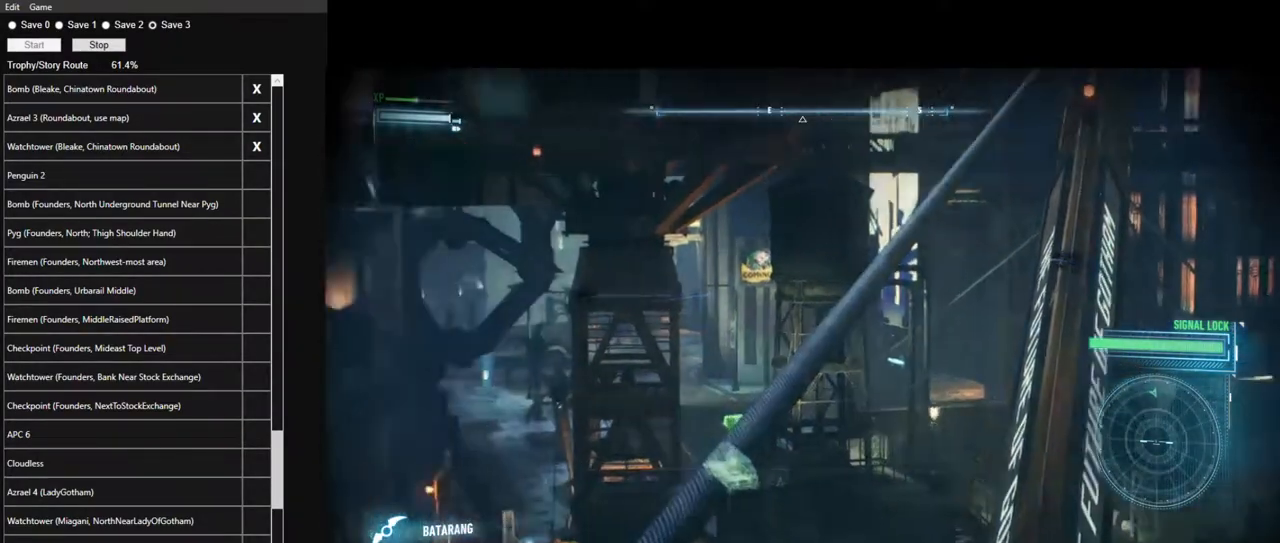
{"keys": [], "mouse": [], "mouse_move": "right", "events": []}
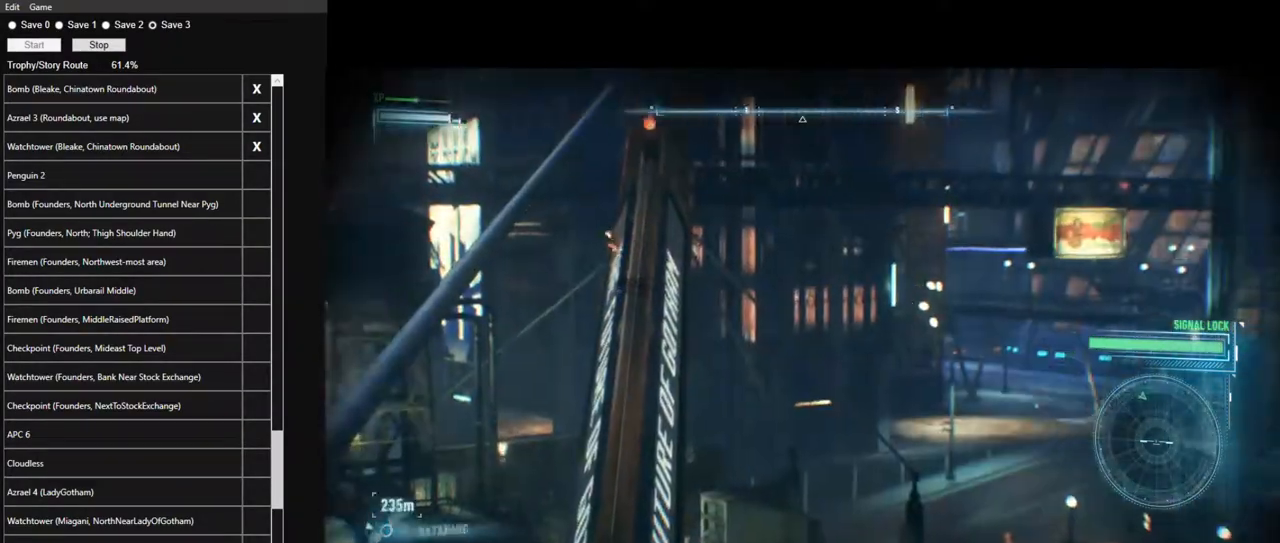
{"keys": [], "mouse": [], "mouse_move": "right", "events": []}
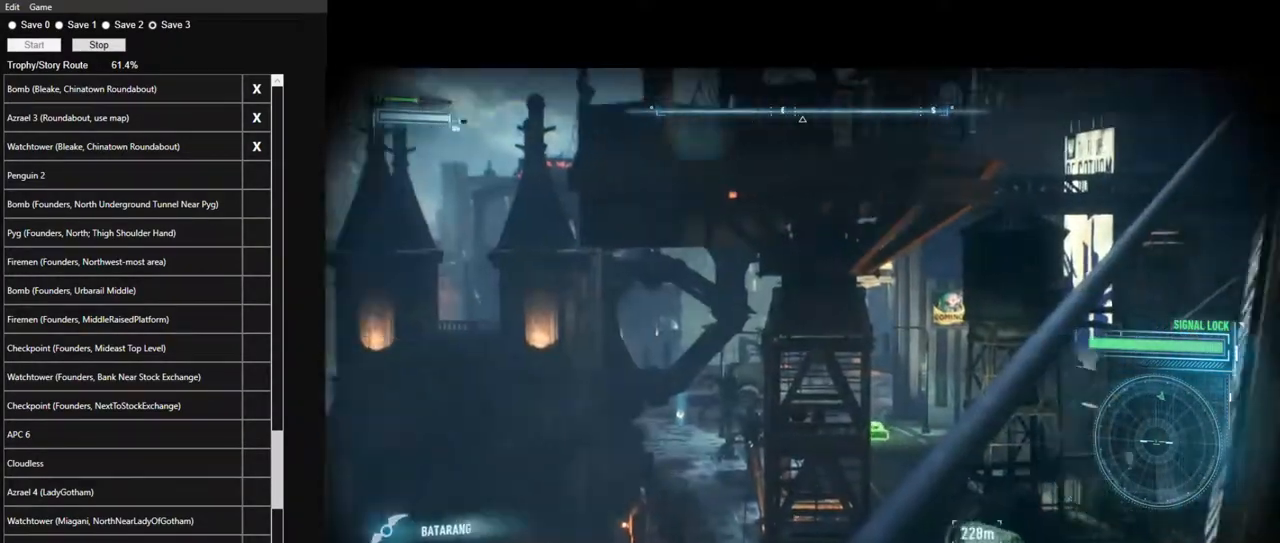
{"keys": [], "mouse": [], "mouse_move": "still", "events": []}
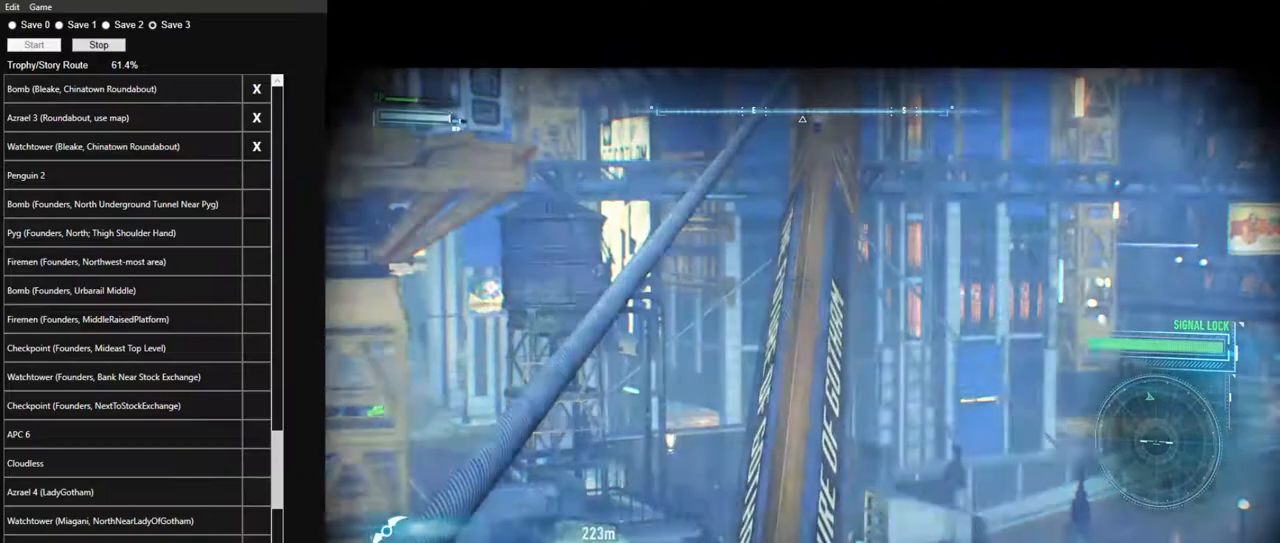
{"keys": [], "mouse": [], "mouse_move": "still", "events": []}
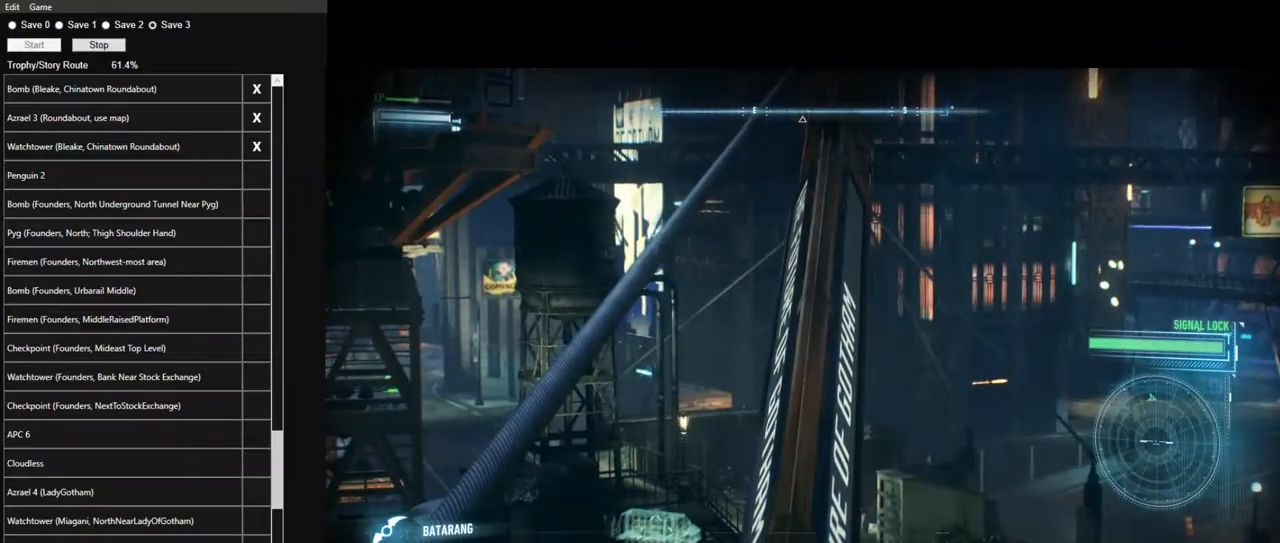
{"keys": [], "mouse": [], "mouse_move": "still", "events": [[34, "q", "down"], [84, "q", "up"]]}
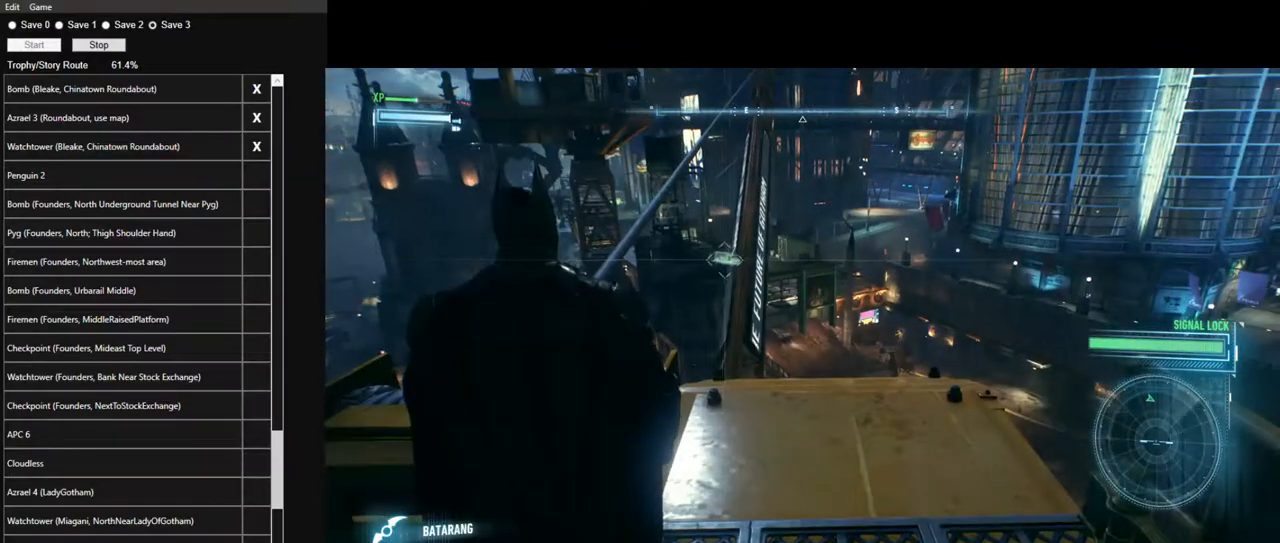
{"keys": ["w"], "mouse": [], "mouse_move": "down-right", "events": [[467, "w", "down"]]}
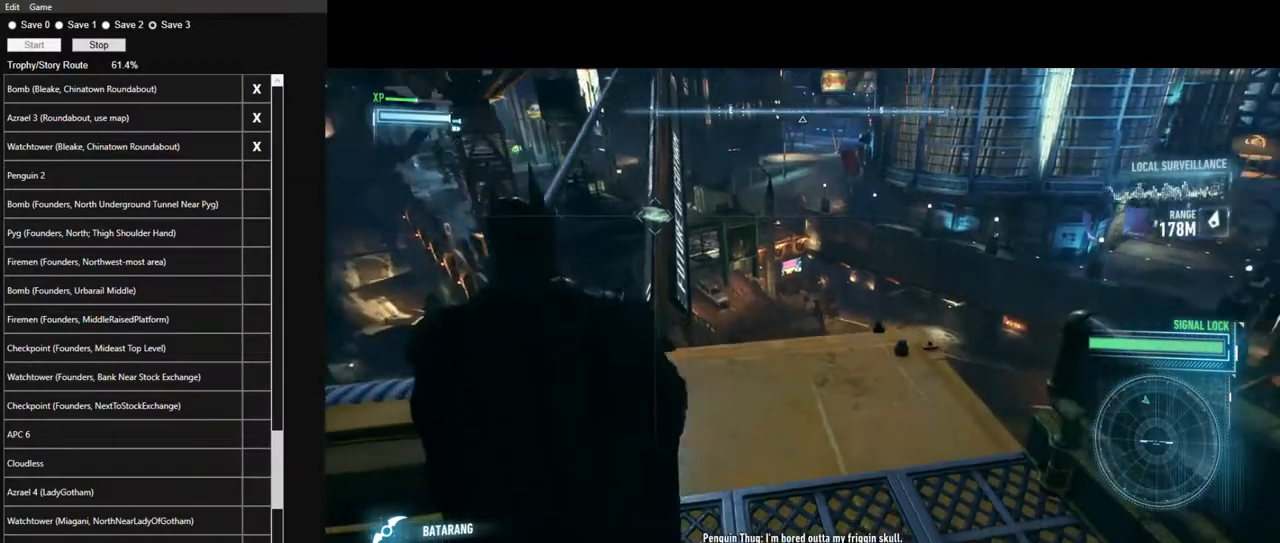
{"keys": ["w"], "mouse": [], "mouse_move": "down-right", "events": []}
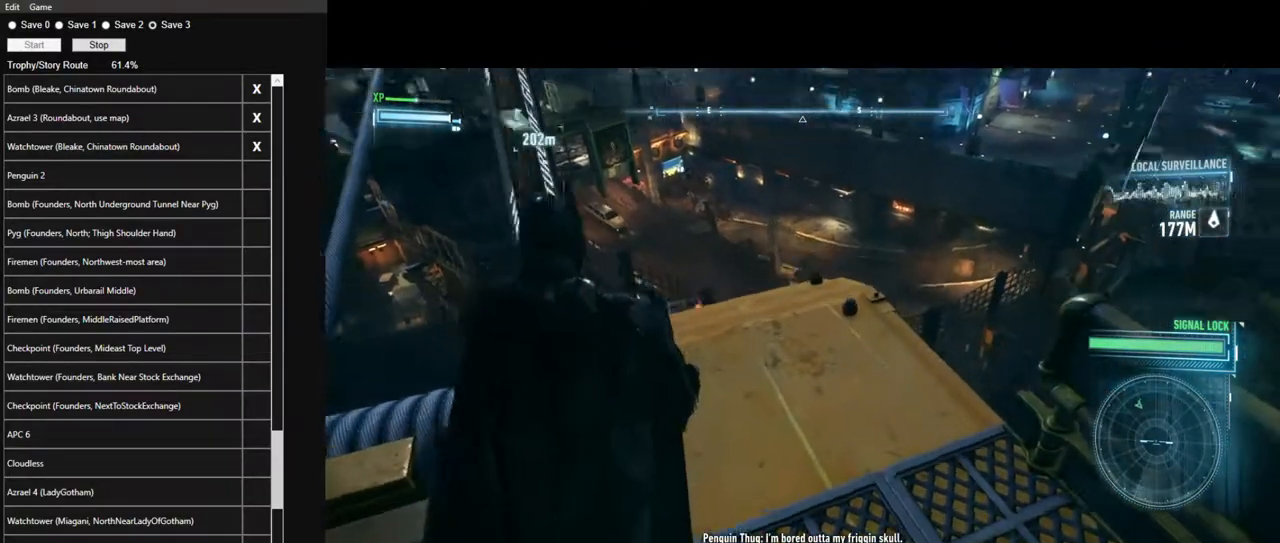
{"keys": ["w"], "mouse": [], "mouse_move": "still", "events": []}
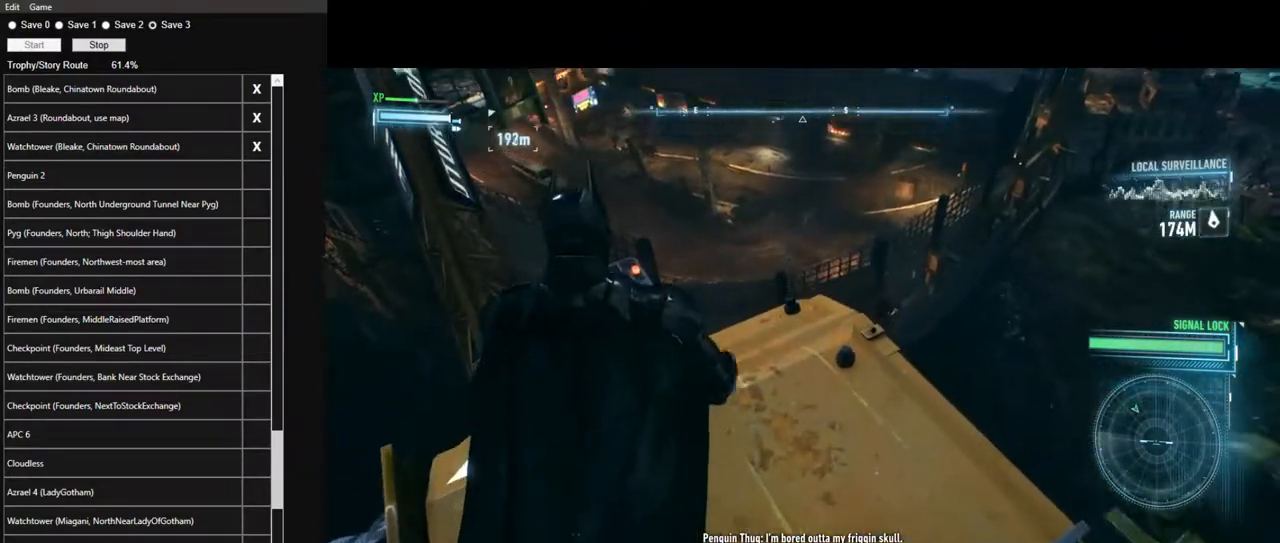
{"keys": [], "mouse": [], "mouse_move": "up-left", "events": [[184, "d", "down"], [184, "w", "up"], [334, "d", "up"]]}
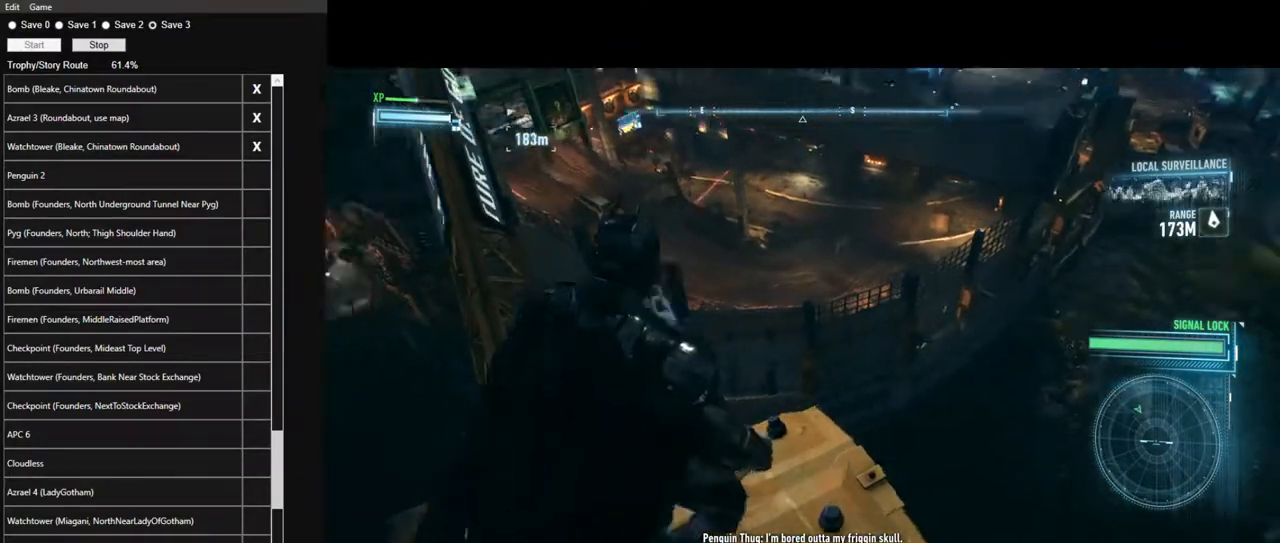
{"keys": [], "mouse": [], "mouse_move": "up-right", "events": []}
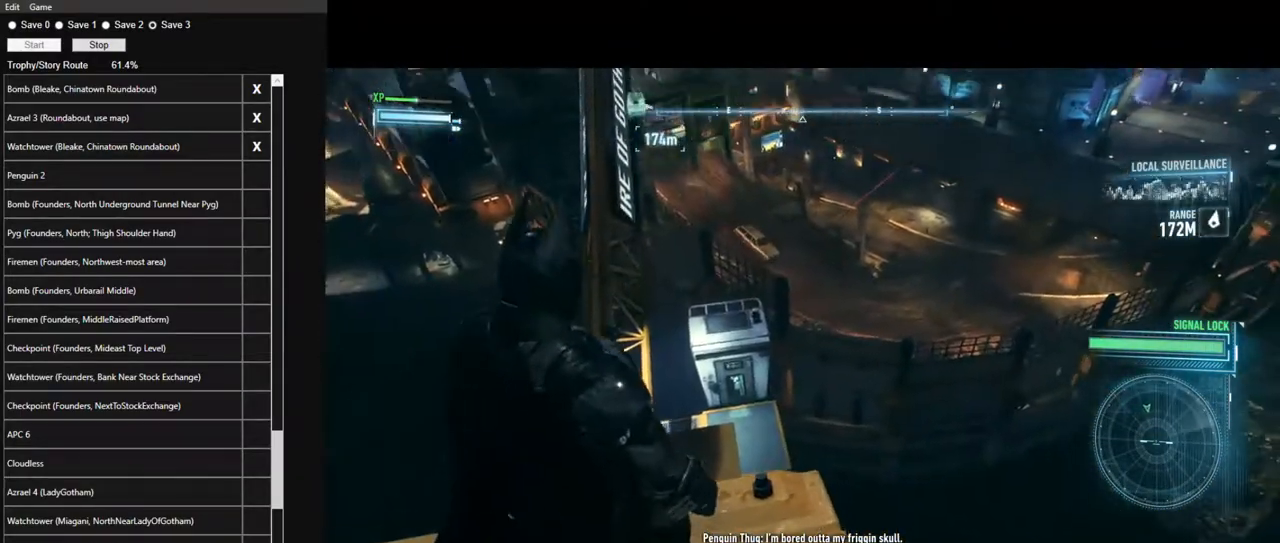
{"keys": ["s"], "mouse": [], "mouse_move": "up-right", "events": [[67, "s", "down"]]}
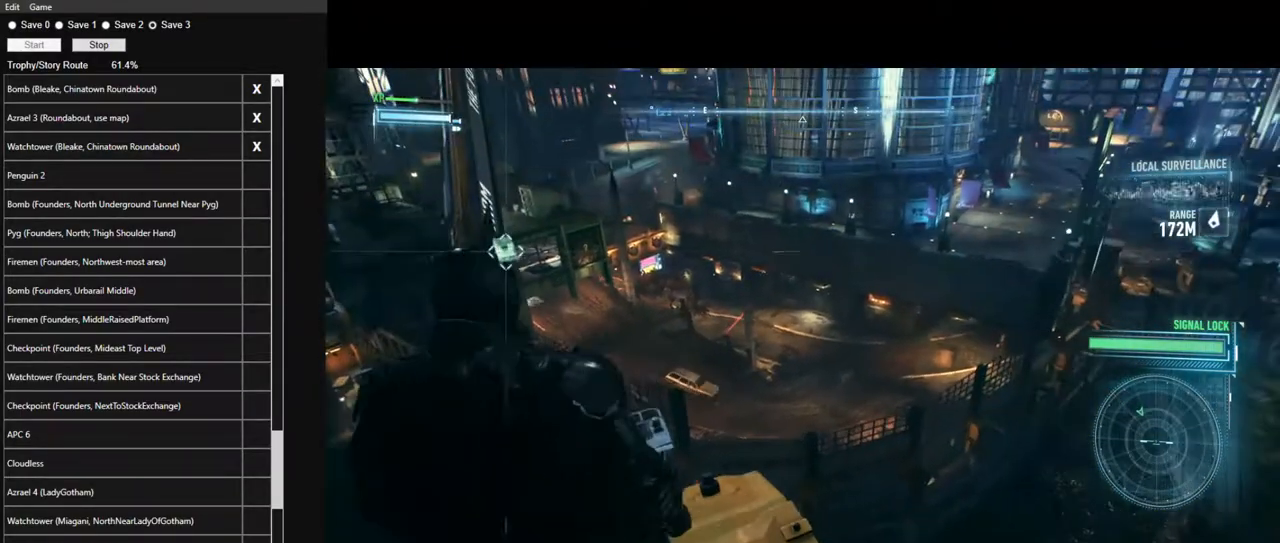
{"keys": ["s", "space"], "mouse": [], "mouse_move": "still", "events": [[467, "space", "down"]]}
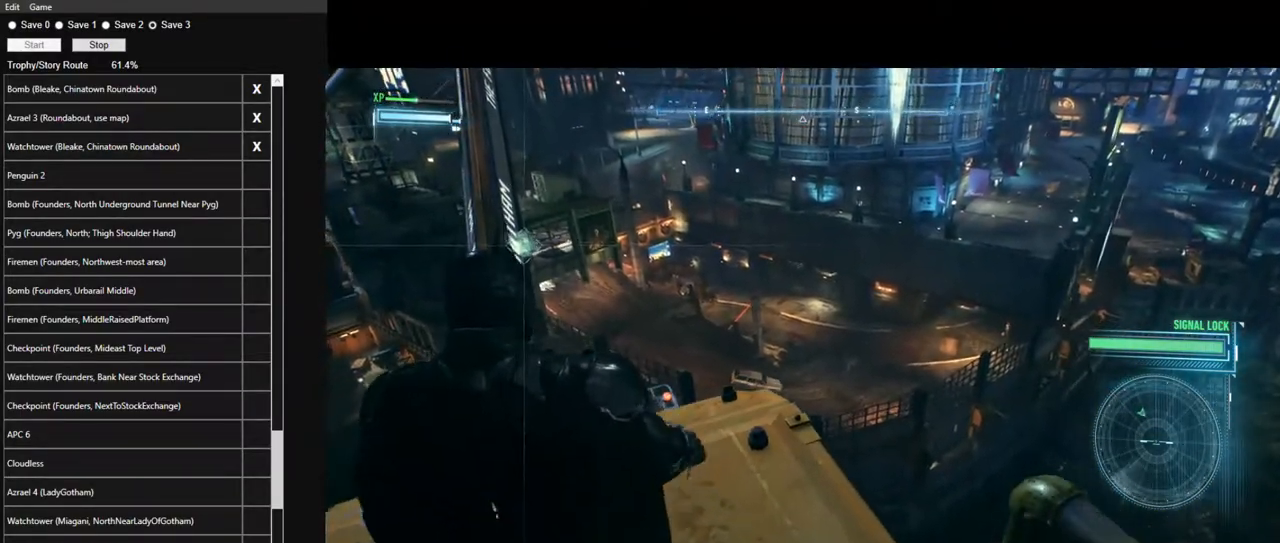
{"keys": [], "mouse": [], "mouse_move": "still", "events": [[67, "space", "up"], [150, "s", "up"]]}